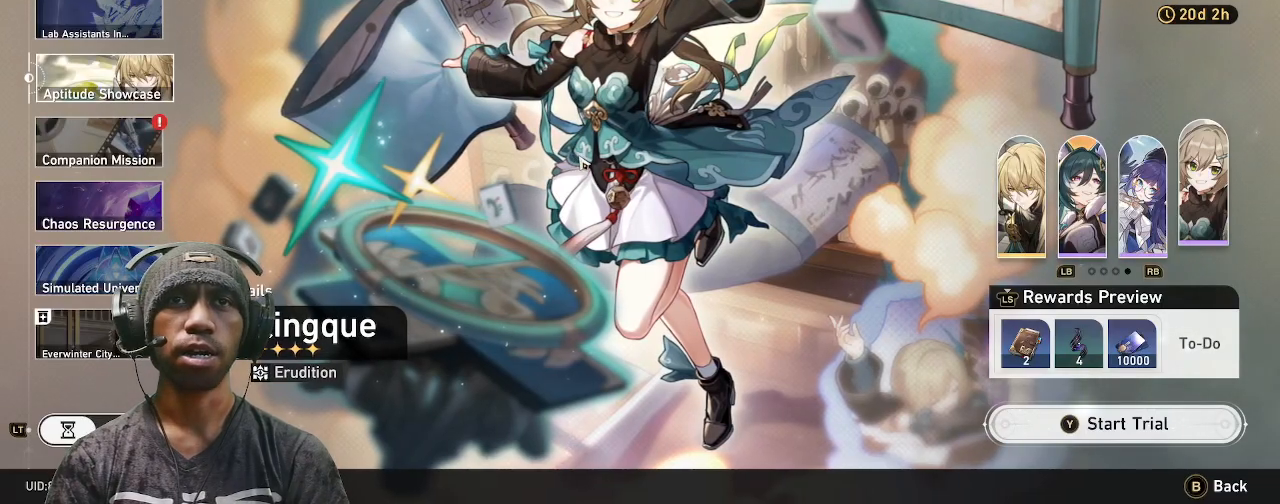
Gameplay with a controller (PlayStation layout); each line is a JSON object with the inputs held at the frame after it. "events" lists button and stick changes between this image and that frame as [ms after this image, input, new state], when the widget could be followed in between. Not read: L3 R3.
{"buttons": ["R2"], "left_stick": "center", "right_stick": "center", "events": [[33, "L1", "up"], [150, "L1", "down"], [317, "L1", "up"]]}
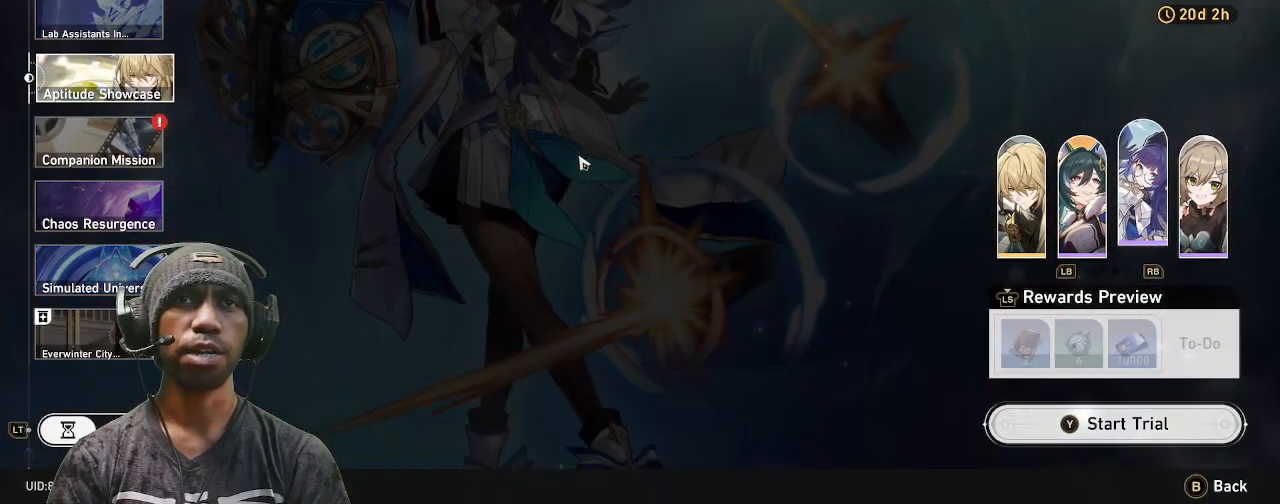
{"buttons": ["R2"], "left_stick": "center", "right_stick": "center", "events": []}
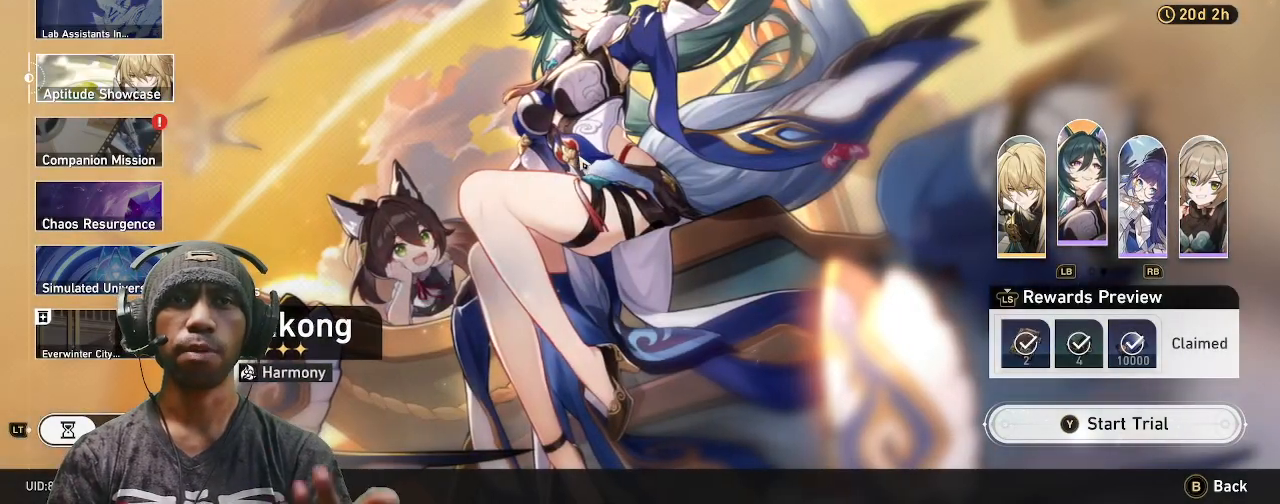
{"buttons": ["R2"], "left_stick": "center", "right_stick": "center", "events": []}
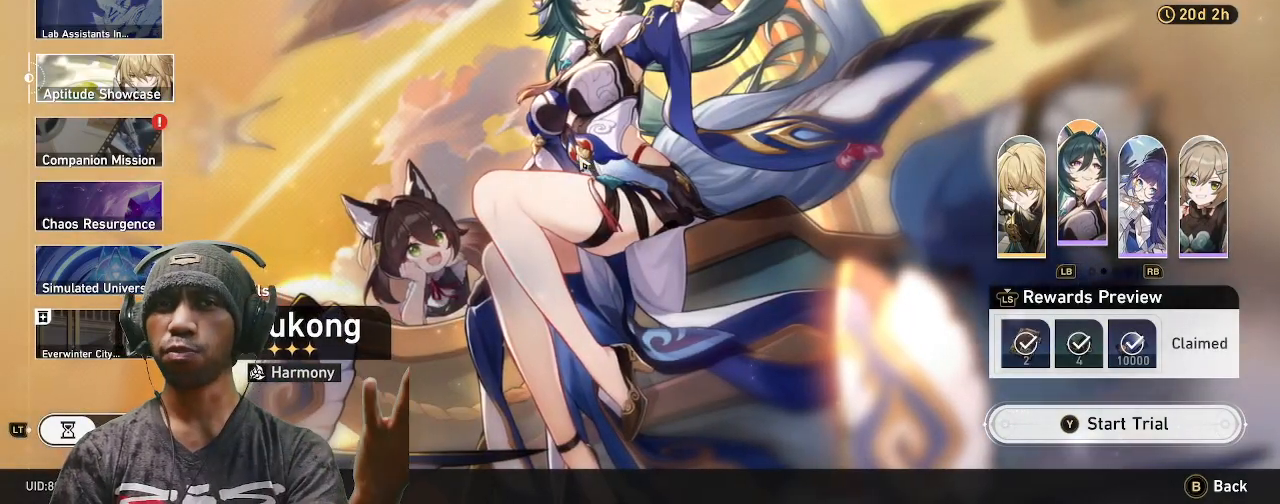
{"buttons": ["R2"], "left_stick": "center", "right_stick": "center"}